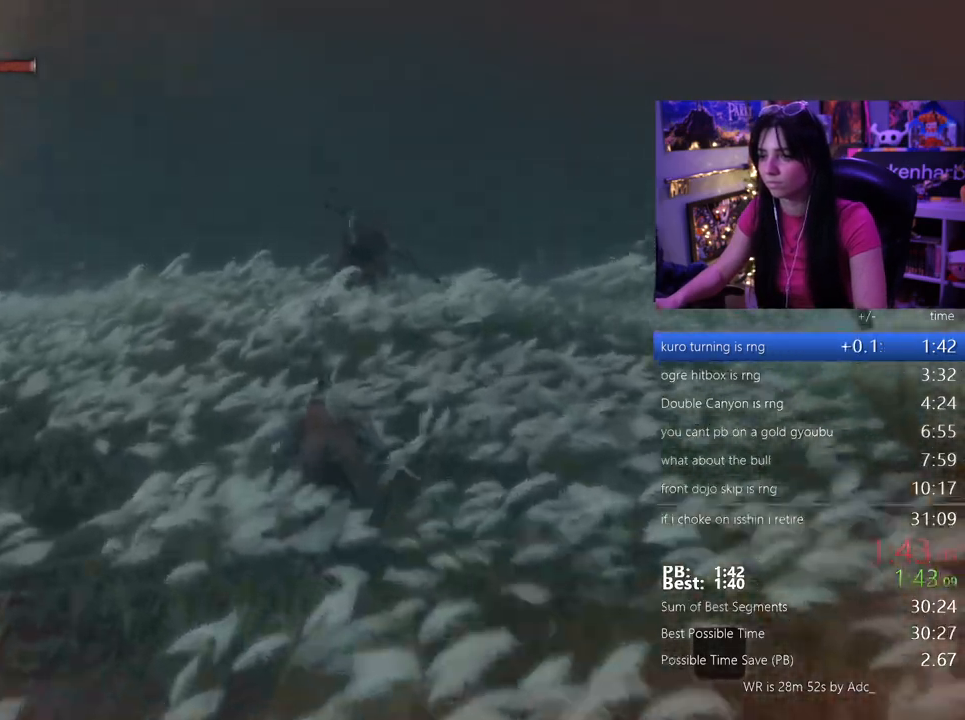
Gameplay with keyboard and mouse; each line is a JSON object with the keys and mouse buttons held at the frame after it. "events" lists presses ("down") and releases ("up") of "1", "2", "3", "4", "5", "a", "alt", "c", "caps_lock", "ctrl", "d", "e", "f", "g", "q", "r", "s", "shift", "space", "t", "tab", "v", "w", "x", "z", "mouse_left", "mouse_wheel" and "mouse_right" between this image and that frame as [ms after this image, input, new state], when the widget could be followed in between. "mouse_left", "mouse_wheel", "mouse_right" = the "left", "wheel", "right" buttons of the "mouse" list. No other keys are recorded. "wheel" means that the mouse wheel is clicked or scrolled. Not read: mouse_move.
{"keys": [], "mouse": [], "events": [[217, "w", "up"], [267, "shift", "up"]]}
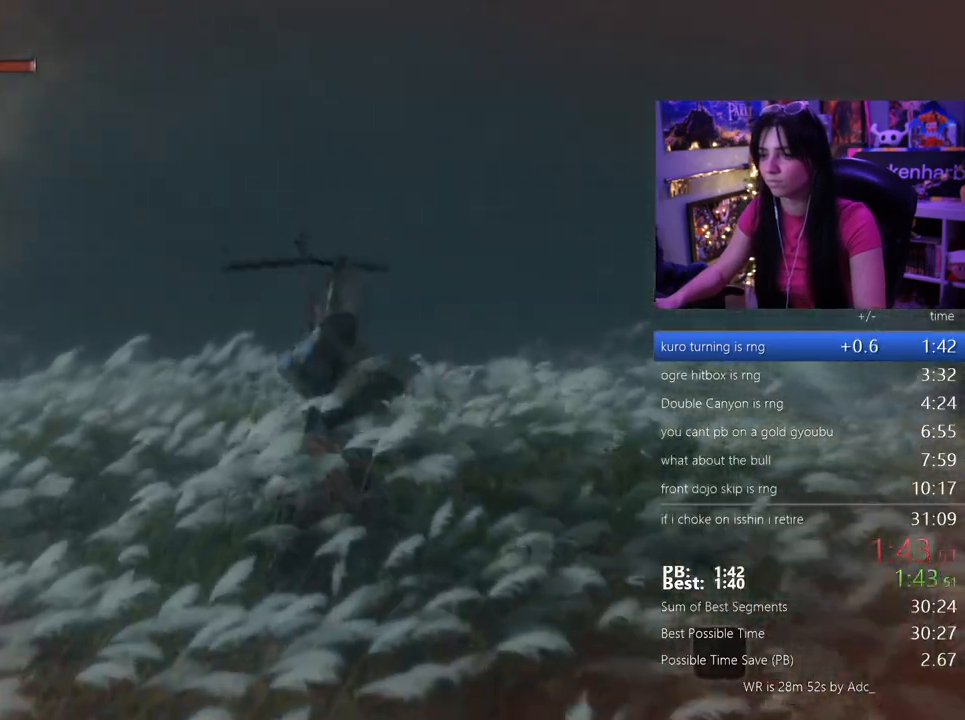
{"keys": [], "mouse": [], "events": []}
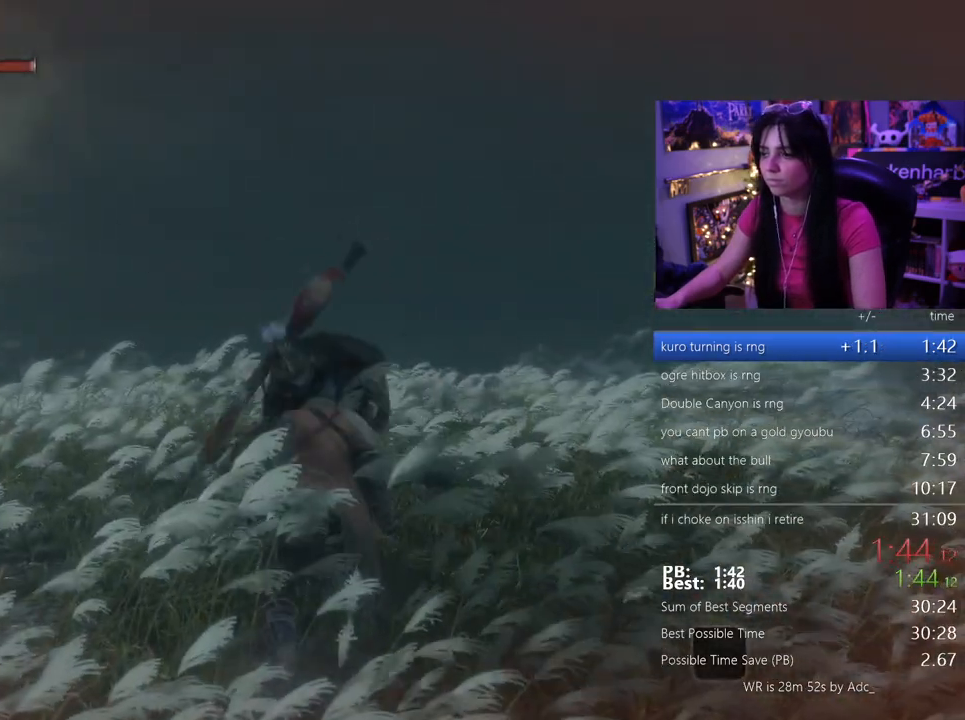
{"keys": [], "mouse": []}
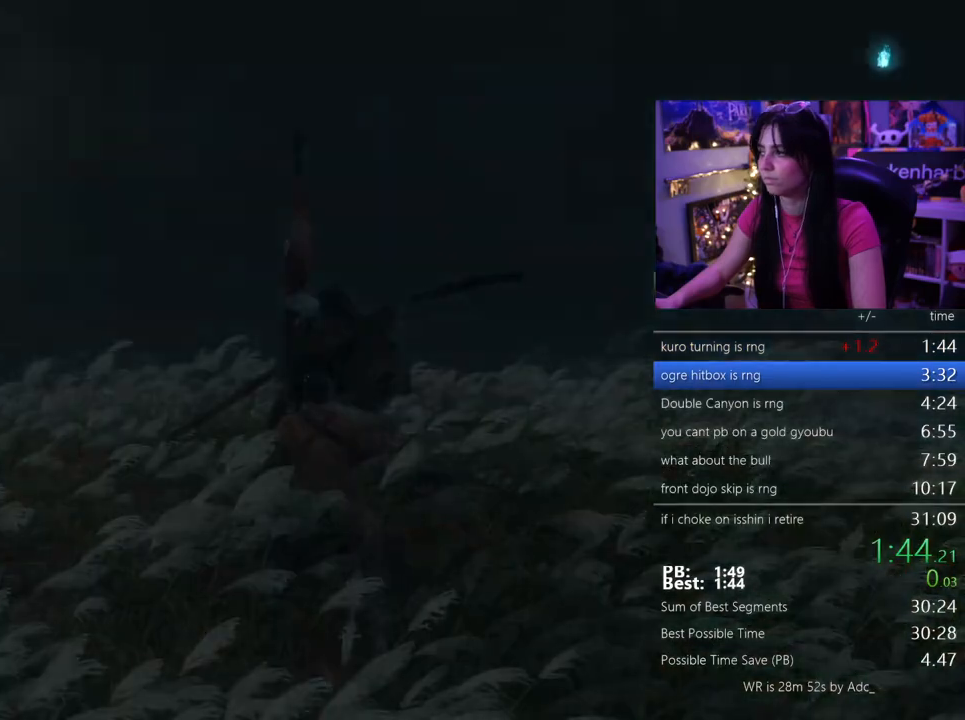
{"keys": [], "mouse": [], "events": [[33, "tab", "down"], [83, "tab", "up"], [167, "tab", "down"], [217, "tab", "up"], [267, "tab", "down"], [367, "tab", "up"], [450, "tab", "down"], [500, "tab", "up"]]}
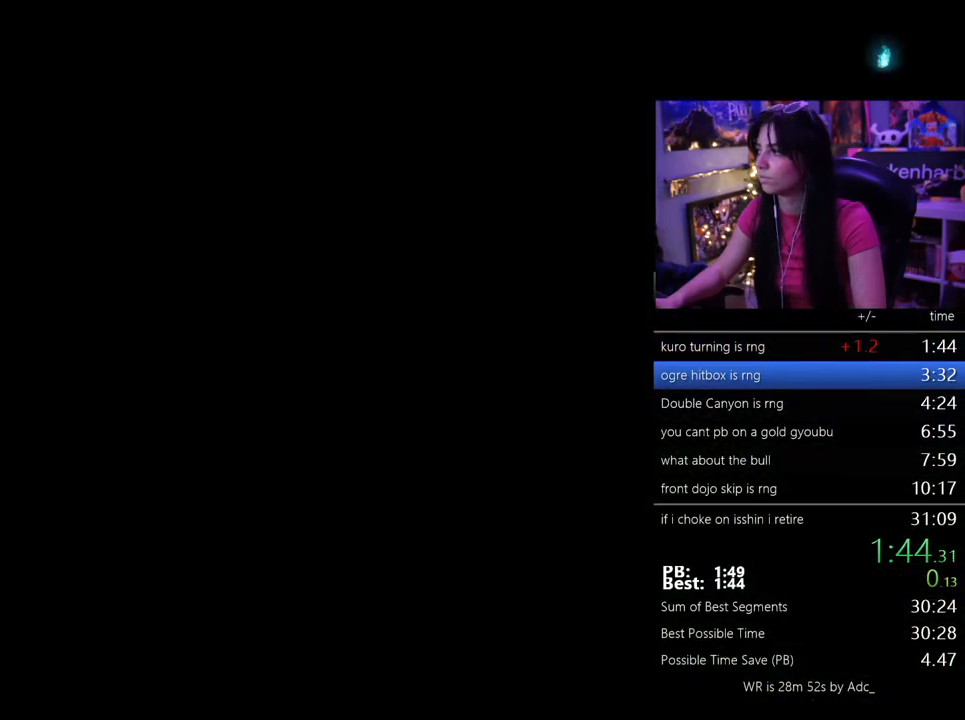
{"keys": [], "mouse": [], "events": [[83, "tab", "down"], [133, "tab", "up"], [233, "tab", "down"], [283, "tab", "up"], [367, "tab", "down"], [417, "tab", "up"]]}
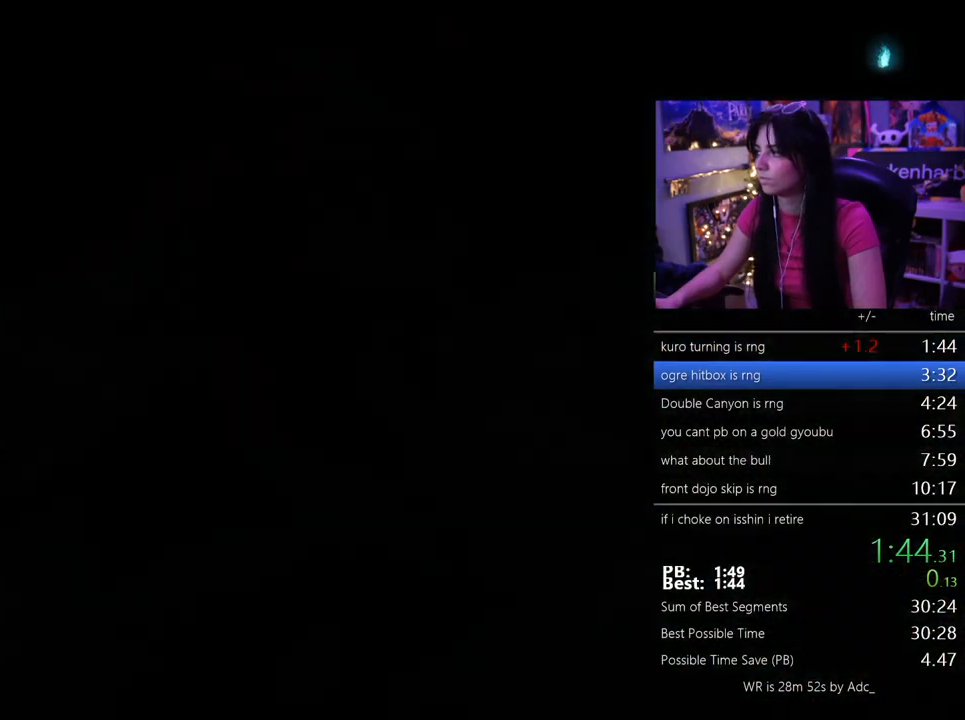
{"keys": ["tab"], "mouse": [], "events": [[17, "tab", "down"], [100, "tab", "up"], [150, "tab", "down"], [250, "tab", "up"], [333, "tab", "down"], [383, "tab", "up"], [483, "tab", "down"]]}
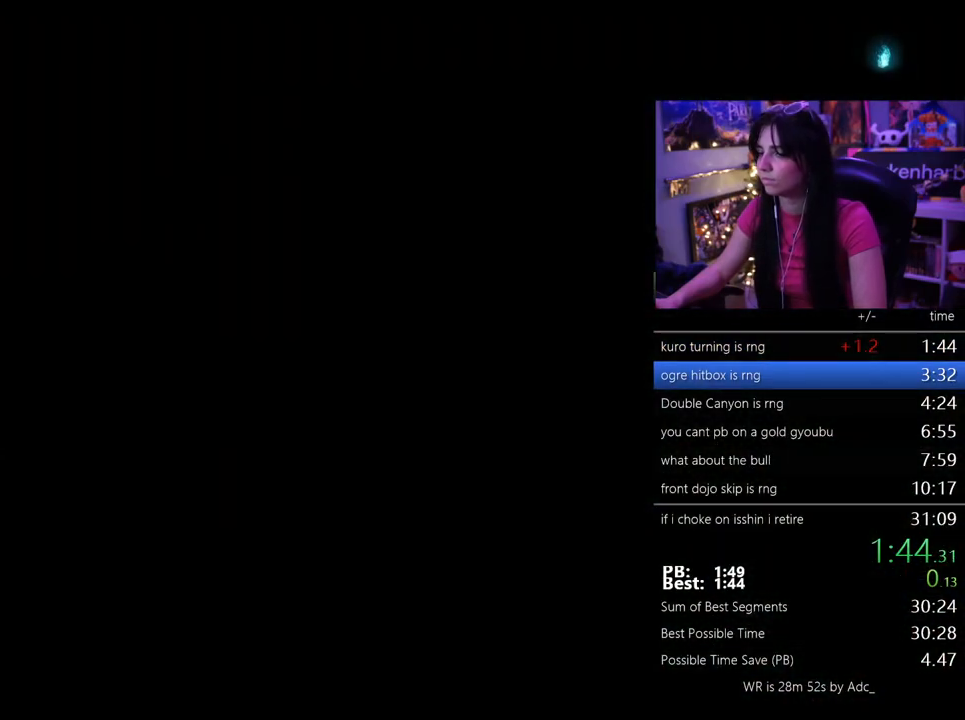
{"keys": ["tab"], "mouse": [], "events": [[33, "tab", "up"], [117, "tab", "down"], [217, "tab", "up"], [267, "tab", "down"], [350, "tab", "up"], [500, "tab", "down"]]}
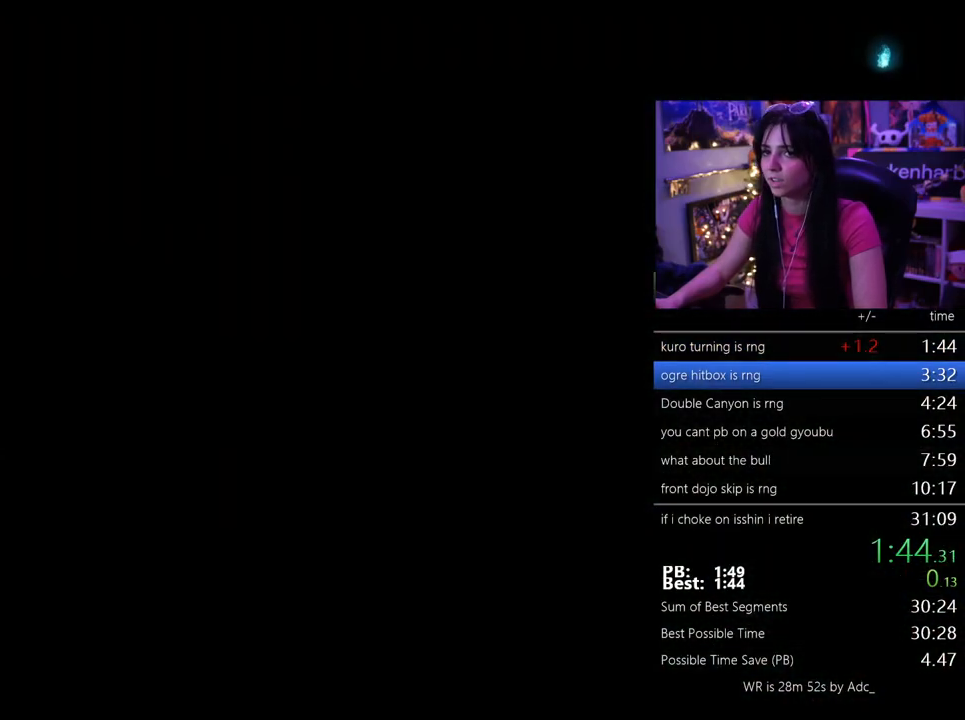
{"keys": [], "mouse": [], "events": [[100, "tab", "up"], [183, "tab", "down"], [283, "tab", "up"], [367, "tab", "down"], [417, "tab", "up"]]}
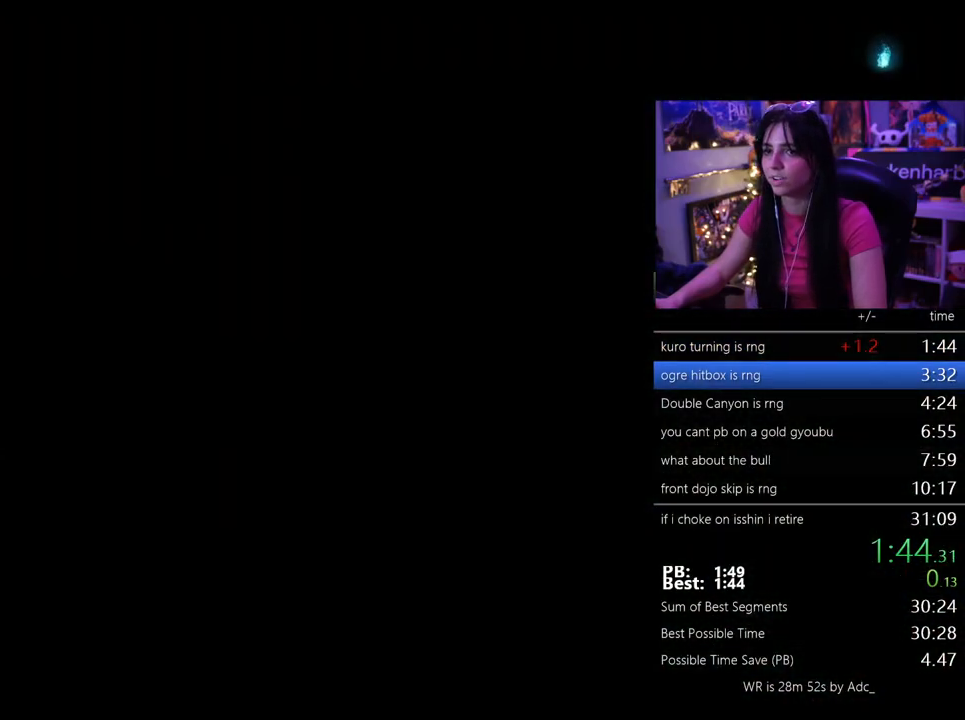
{"keys": ["tab"], "mouse": [], "events": [[67, "tab", "down"], [100, "tab", "up"], [200, "tab", "down"], [250, "tab", "up"], [350, "tab", "down"], [383, "tab", "up"], [483, "tab", "down"]]}
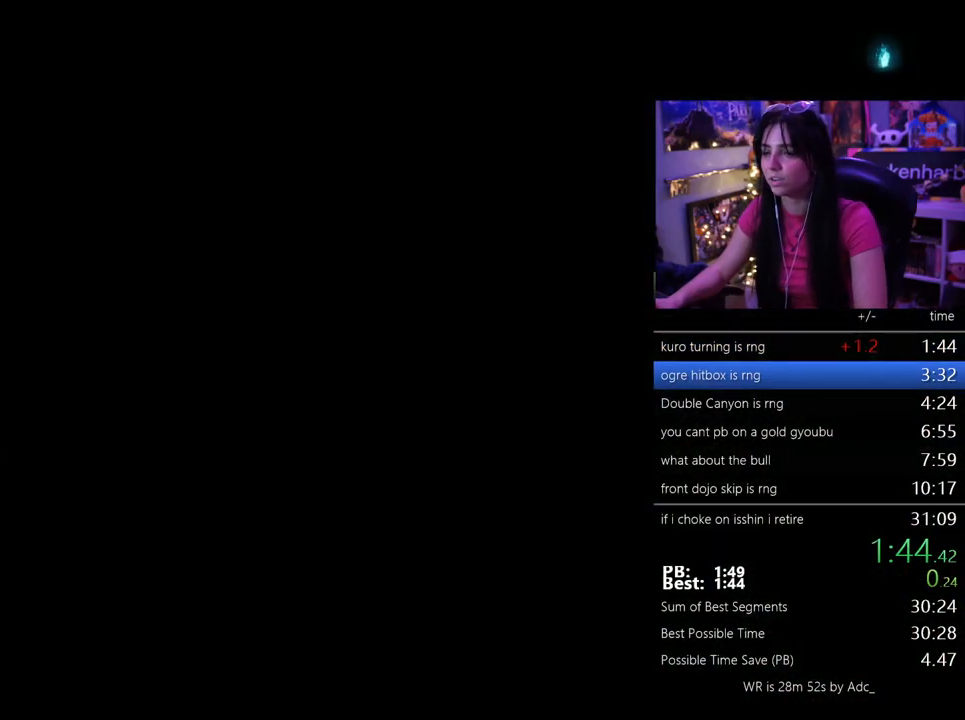
{"keys": ["tab"], "mouse": [], "events": [[33, "tab", "up"], [117, "tab", "down"], [217, "tab", "up"], [317, "tab", "down"], [350, "tab", "up"], [450, "tab", "down"]]}